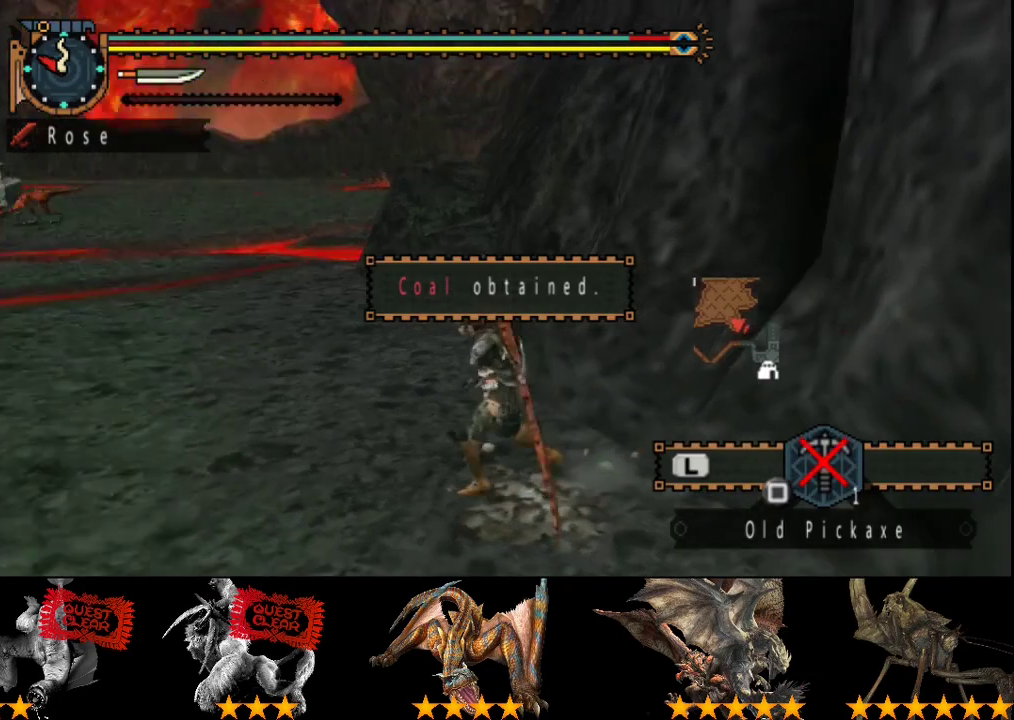
Gameplay with a controller (PlayStation layout); each line is a JSON object with the inputs held at the frame after it. "events" lists button and stick changes between this image and that frame as [ms after this image, input, new state], when the widget could be followed in between. Not read: CROSS L3 R3.
{"buttons": ["R2"], "left_stick": "up-left", "right_stick": "left", "events": [[167, "left_stick", "up-left"]]}
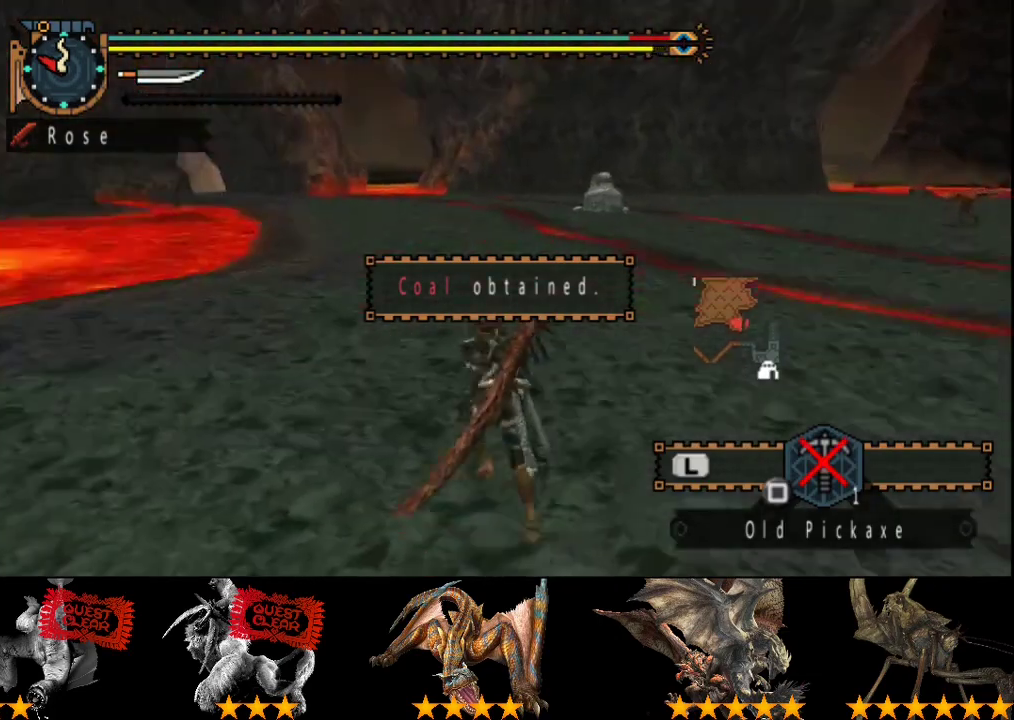
{"buttons": ["R2"], "left_stick": "up", "right_stick": "center", "events": [[33, "left_stick", "up"], [67, "right_stick", "center"]]}
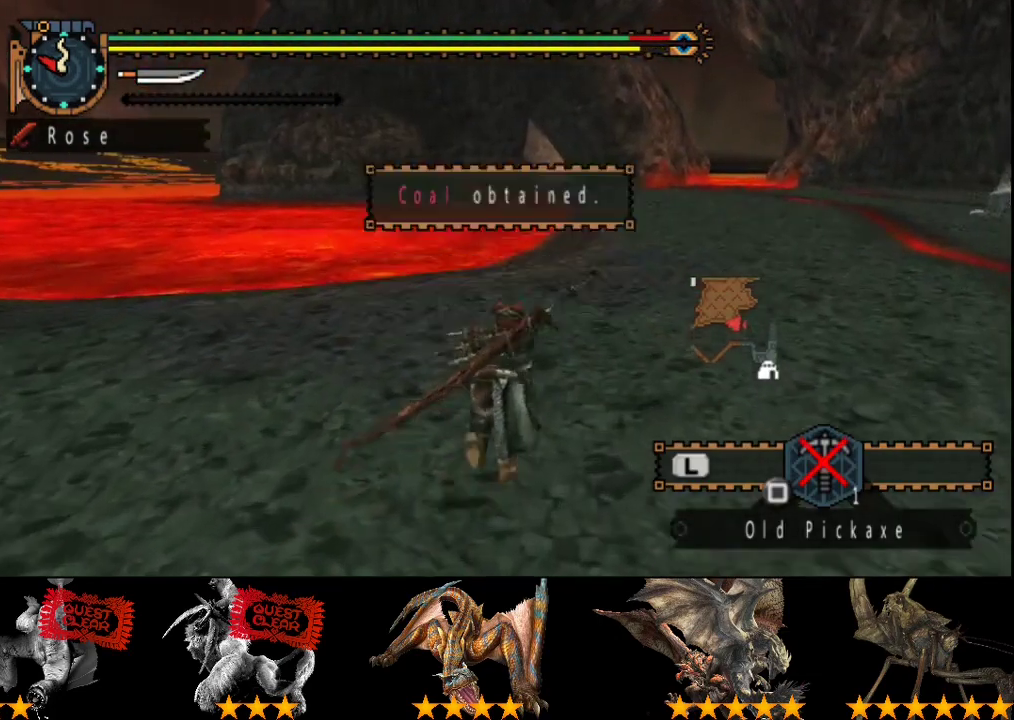
{"buttons": ["R2"], "left_stick": "up", "right_stick": "center", "events": []}
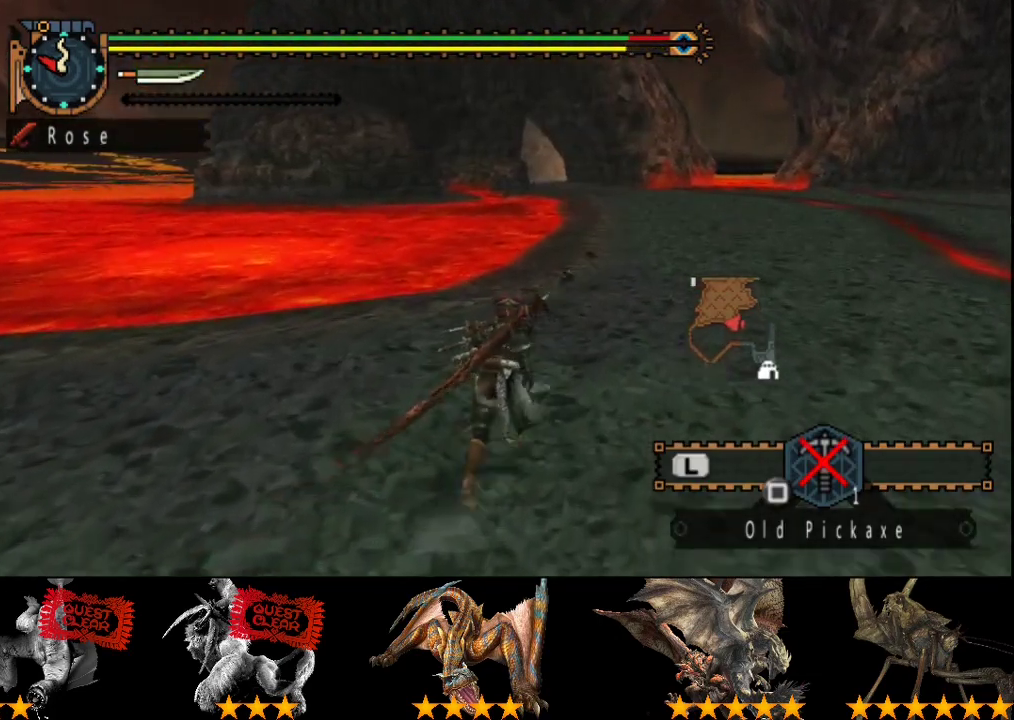
{"buttons": ["R2"], "left_stick": "up", "right_stick": "center", "events": []}
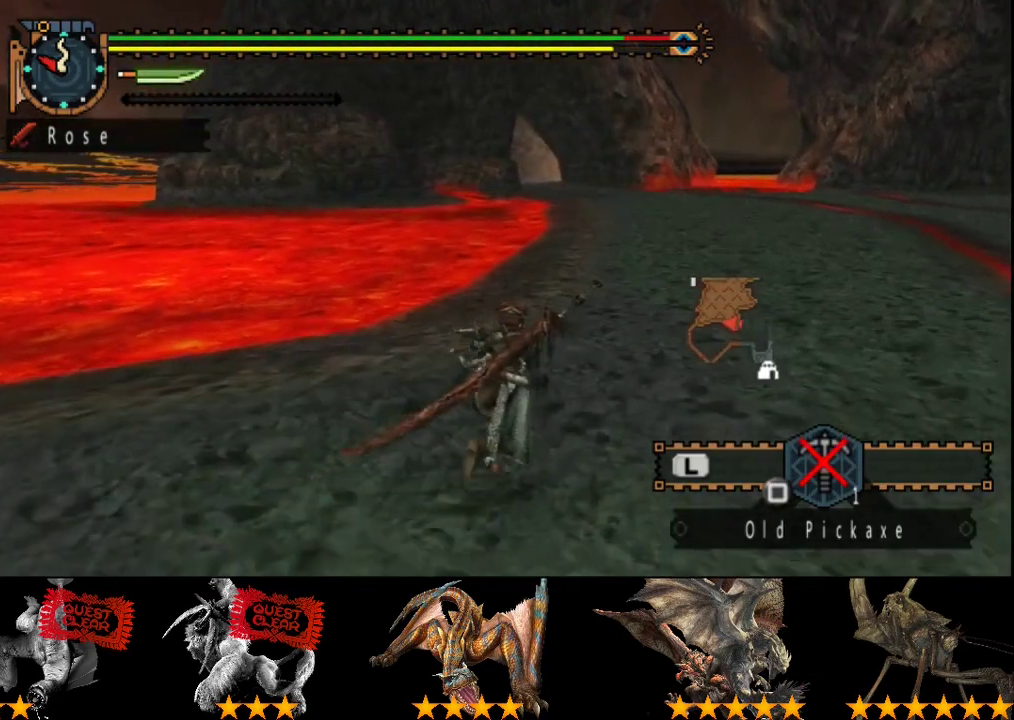
{"buttons": ["R2"], "left_stick": "up", "right_stick": "center", "events": []}
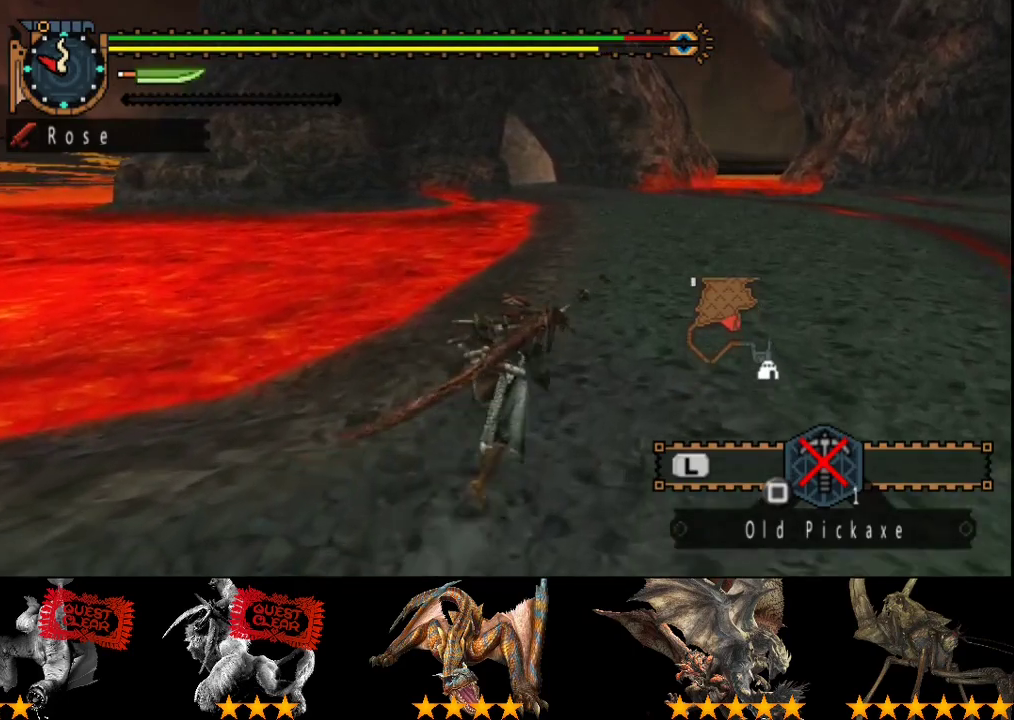
{"buttons": ["R2"], "left_stick": "up", "right_stick": "center", "events": []}
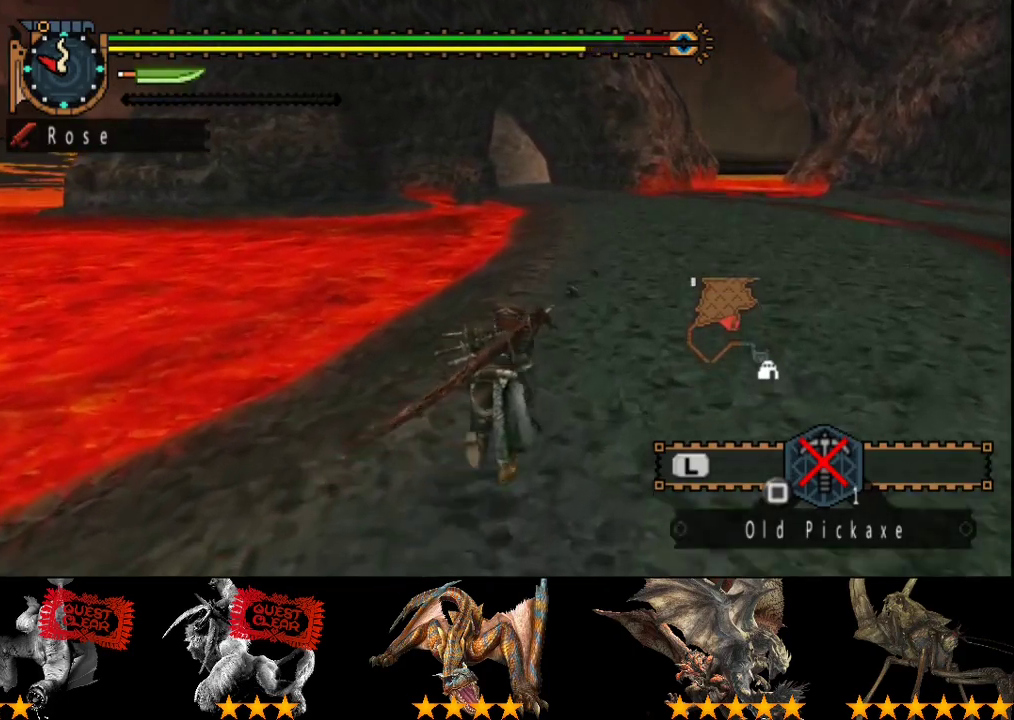
{"buttons": ["R2"], "left_stick": "up", "right_stick": "center", "events": []}
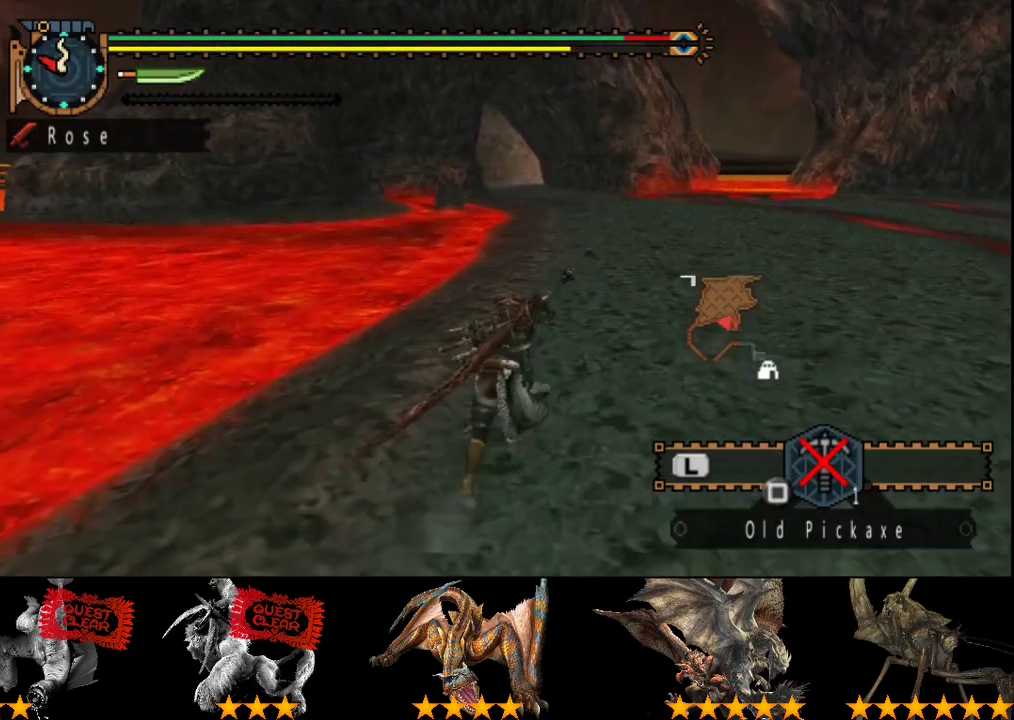
{"buttons": ["R2"], "left_stick": "up", "right_stick": "center", "events": []}
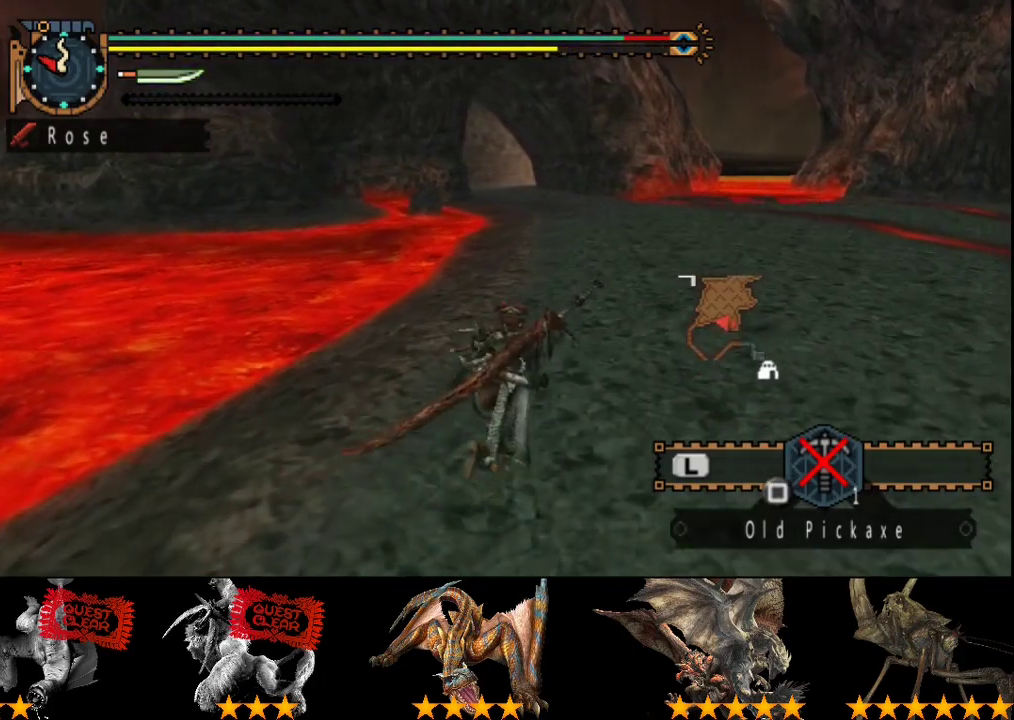
{"buttons": ["R2"], "left_stick": "up", "right_stick": "center", "events": []}
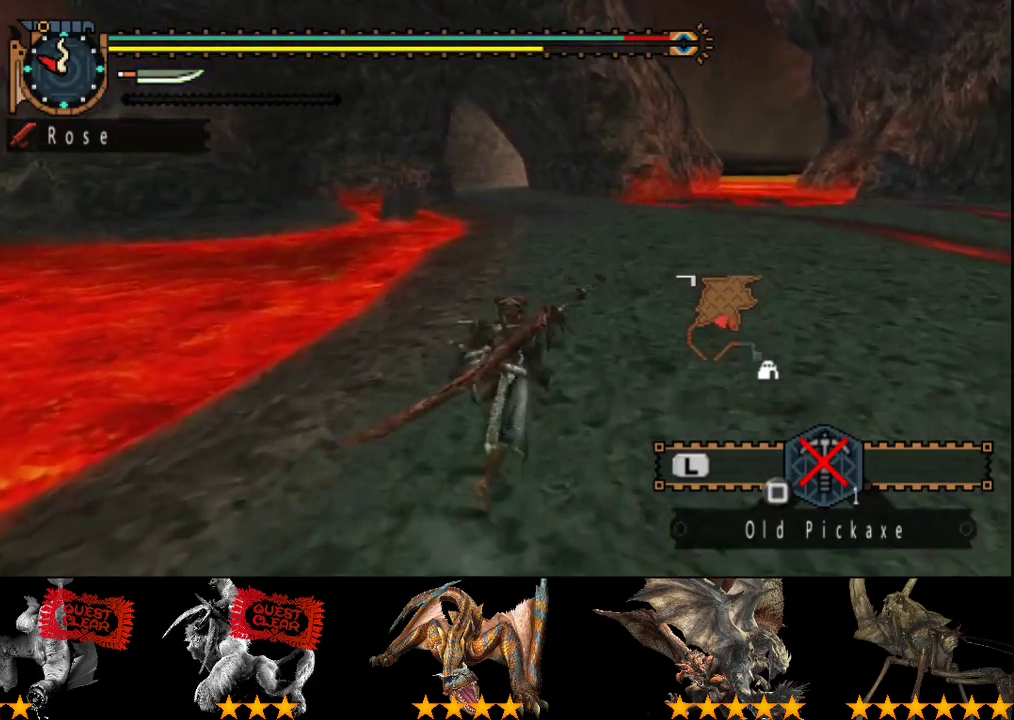
{"buttons": ["R2"], "left_stick": "up", "right_stick": "center", "events": []}
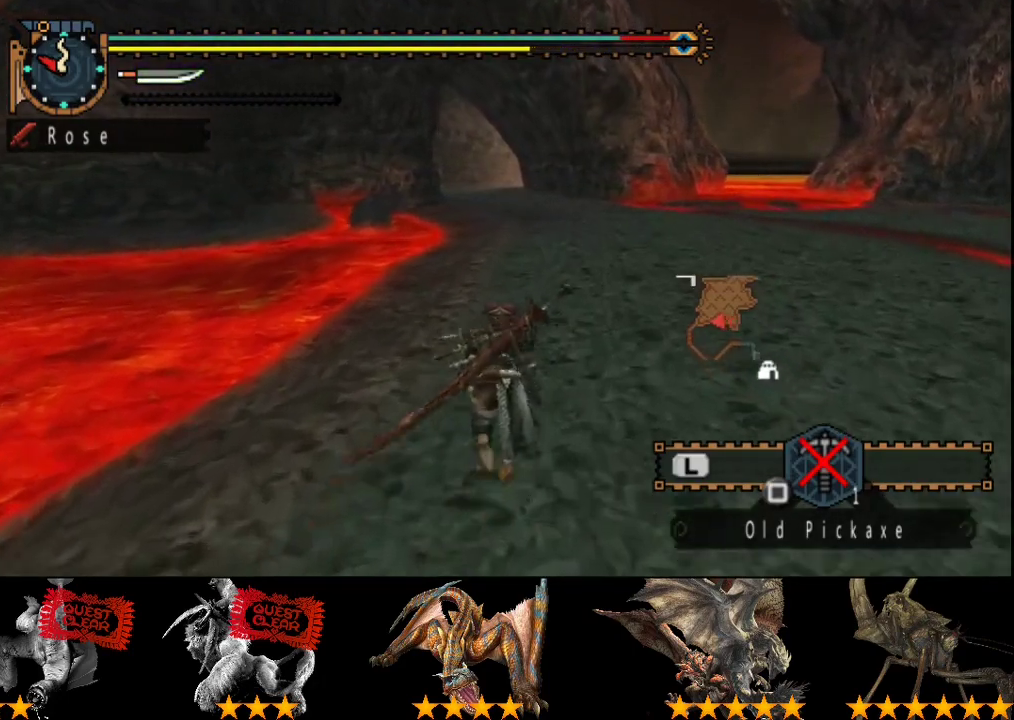
{"buttons": ["R2"], "left_stick": "up", "right_stick": "center", "events": []}
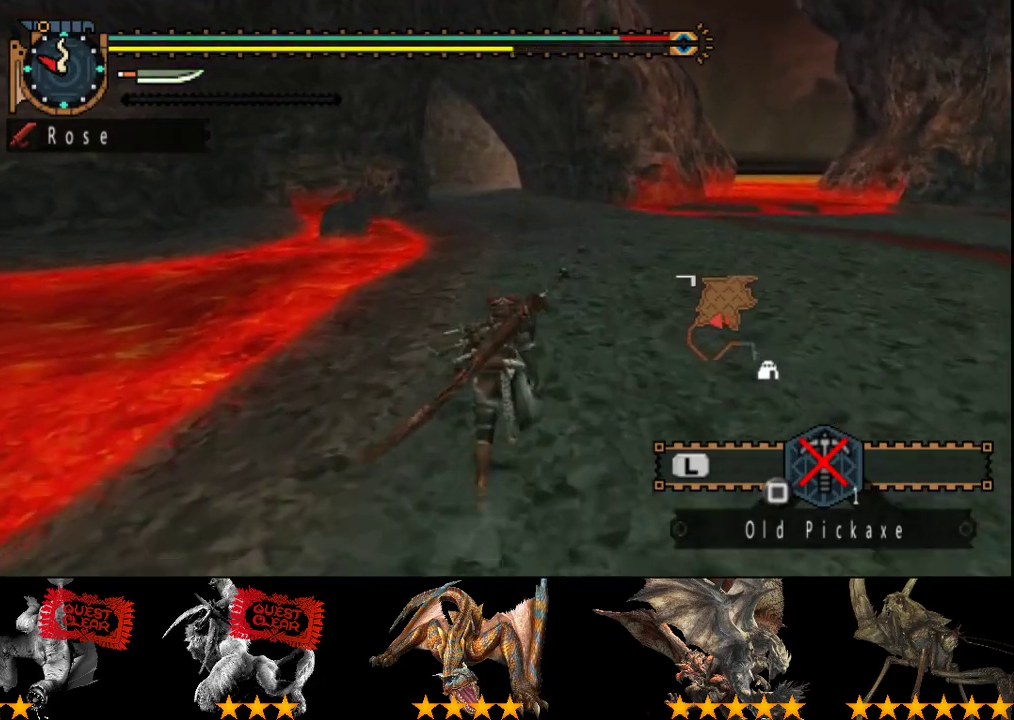
{"buttons": ["R2"], "left_stick": "up", "right_stick": "center", "events": []}
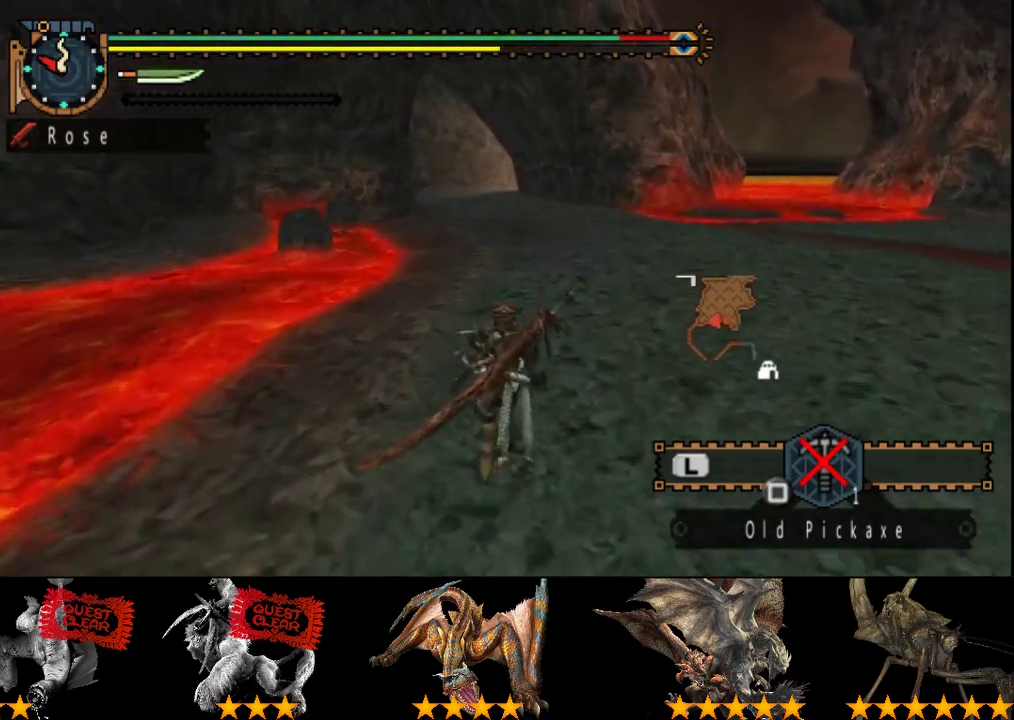
{"buttons": ["R2"], "left_stick": "up", "right_stick": "center", "events": []}
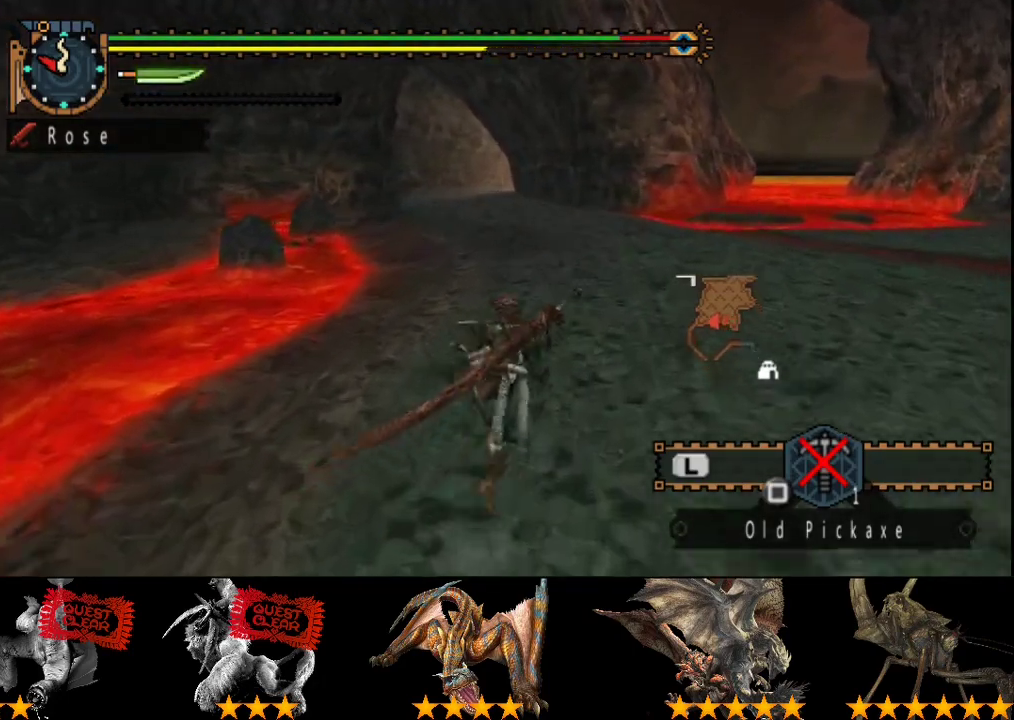
{"buttons": ["R2"], "left_stick": "up", "right_stick": "center", "events": []}
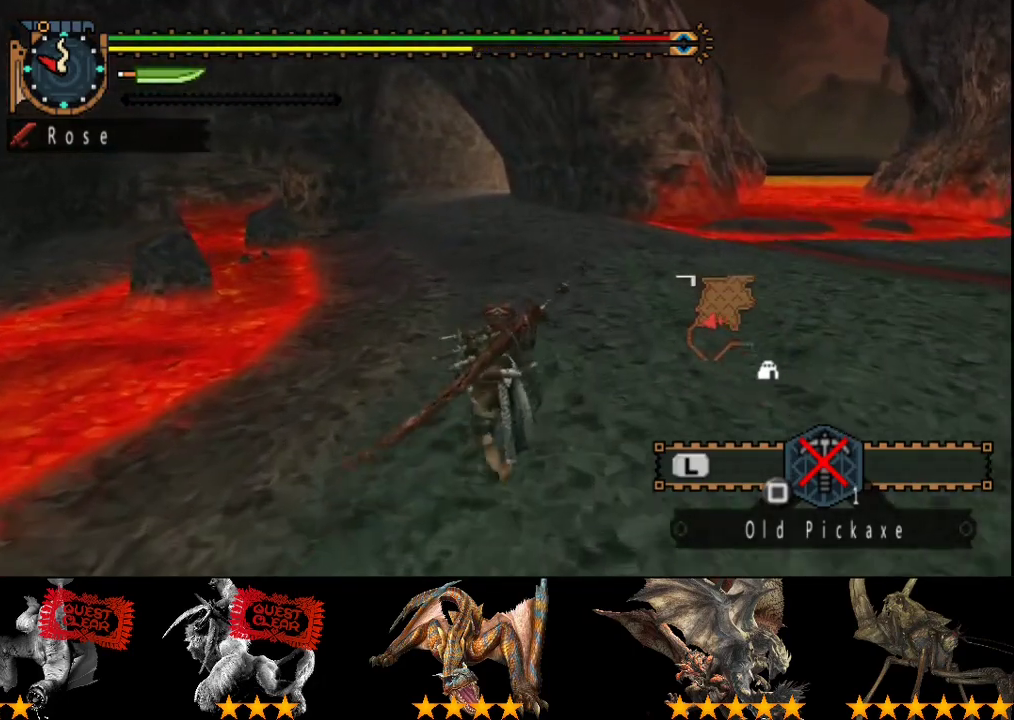
{"buttons": ["R2"], "left_stick": "up", "right_stick": "center", "events": []}
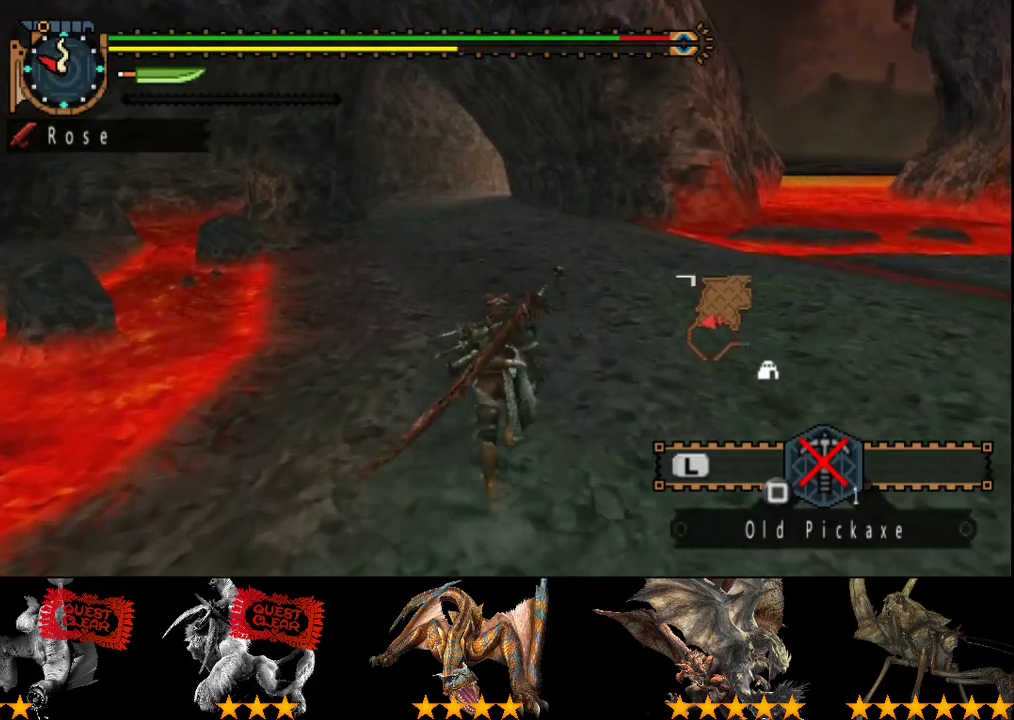
{"buttons": ["R2"], "left_stick": "up", "right_stick": "center", "events": []}
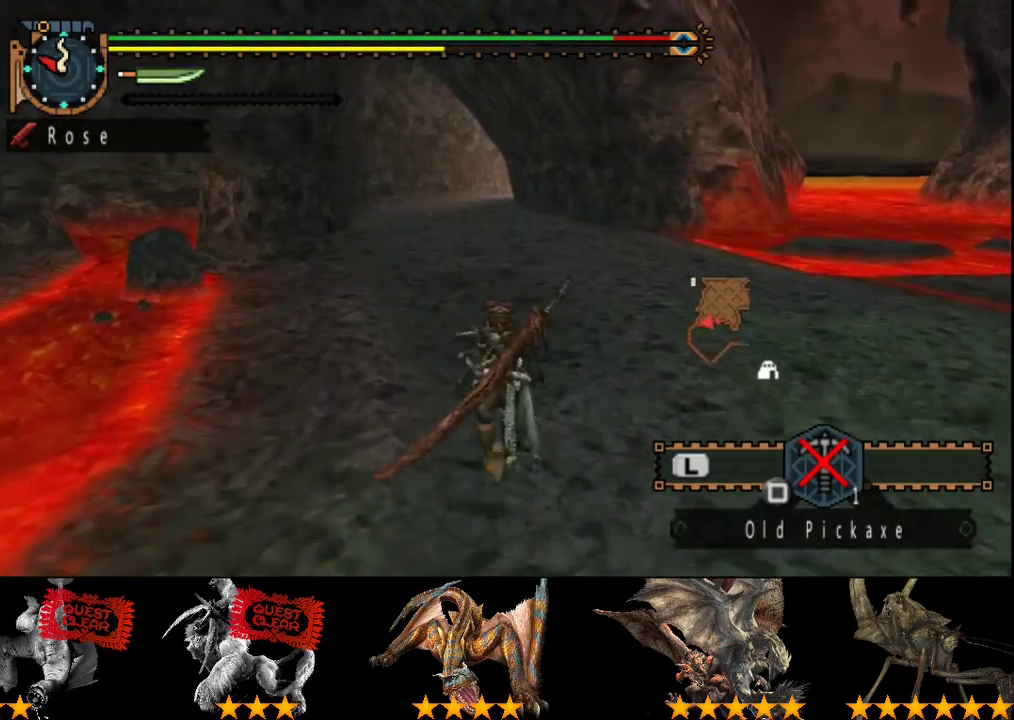
{"buttons": ["R2"], "left_stick": "up", "right_stick": "center", "events": []}
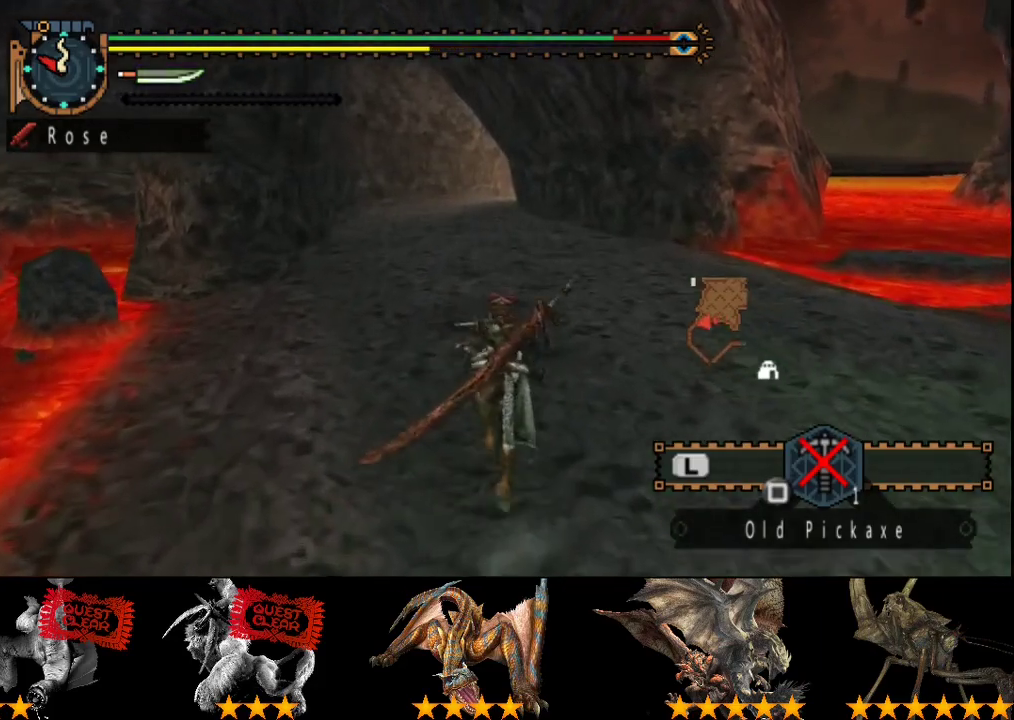
{"buttons": ["R2"], "left_stick": "up", "right_stick": "center", "events": []}
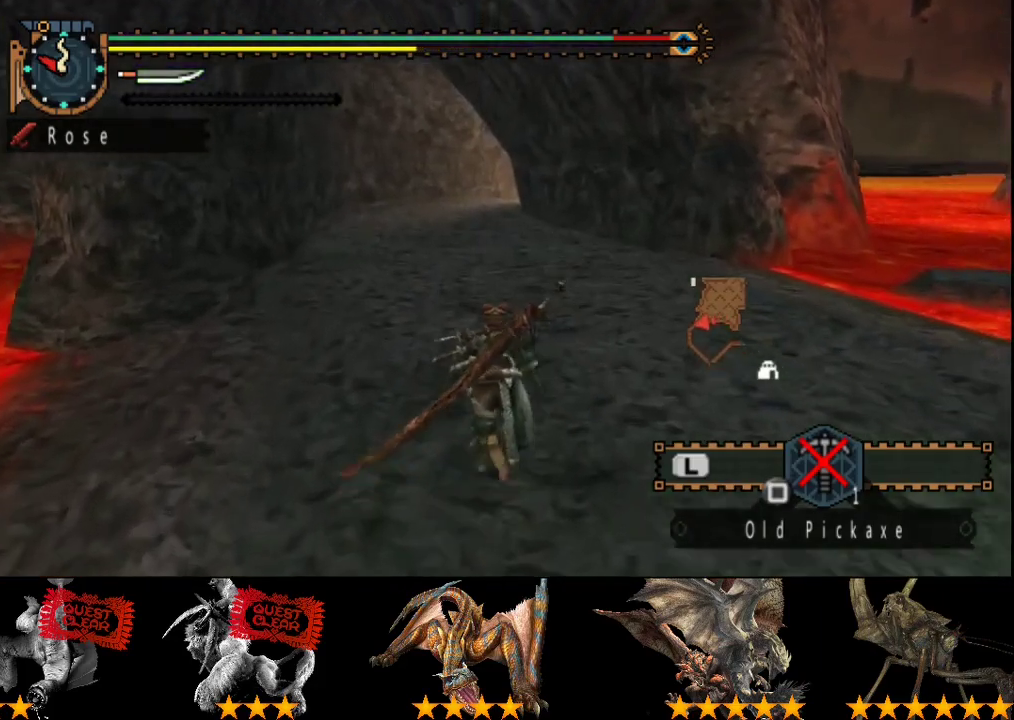
{"buttons": ["R2"], "left_stick": "up", "right_stick": "center", "events": []}
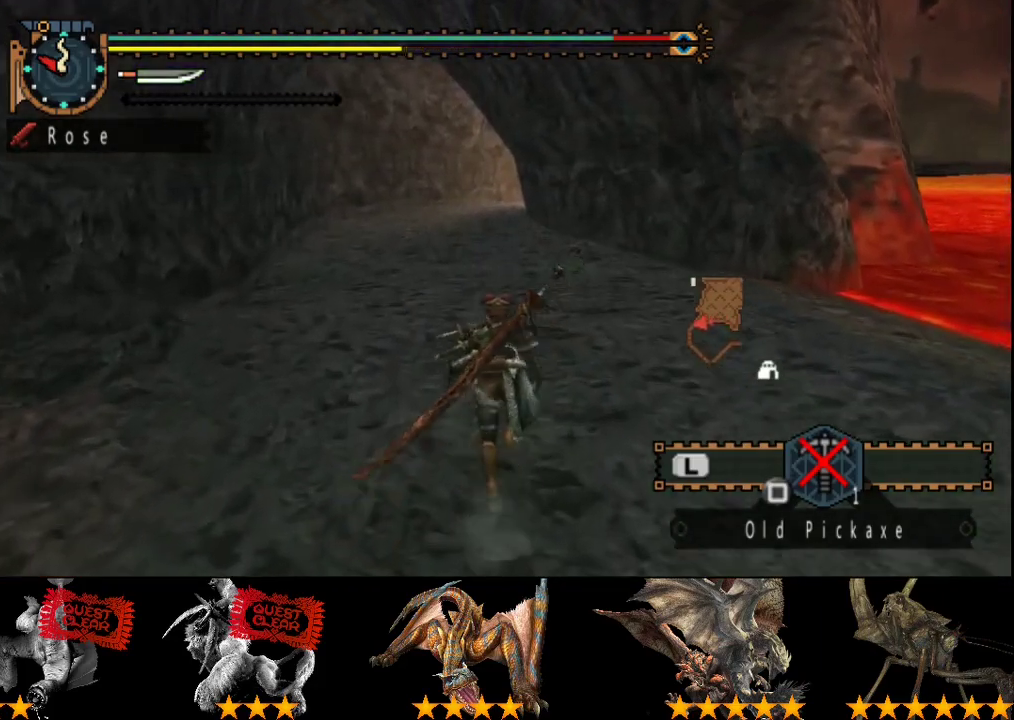
{"buttons": ["R2"], "left_stick": "up", "right_stick": "center", "events": []}
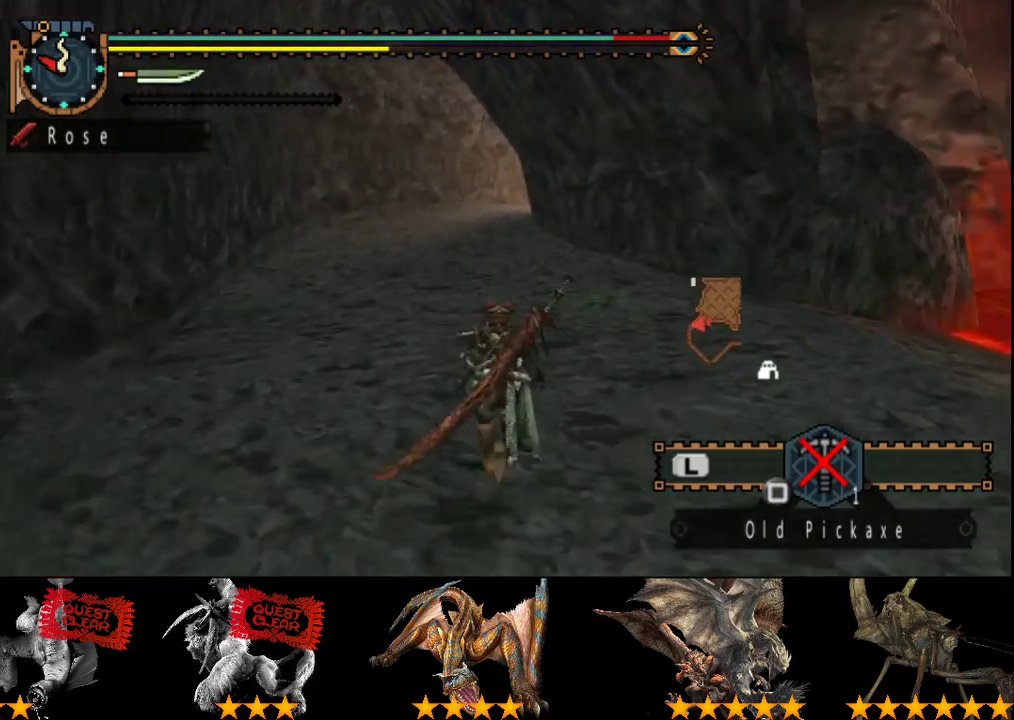
{"buttons": ["R2"], "left_stick": "up", "right_stick": "center", "events": []}
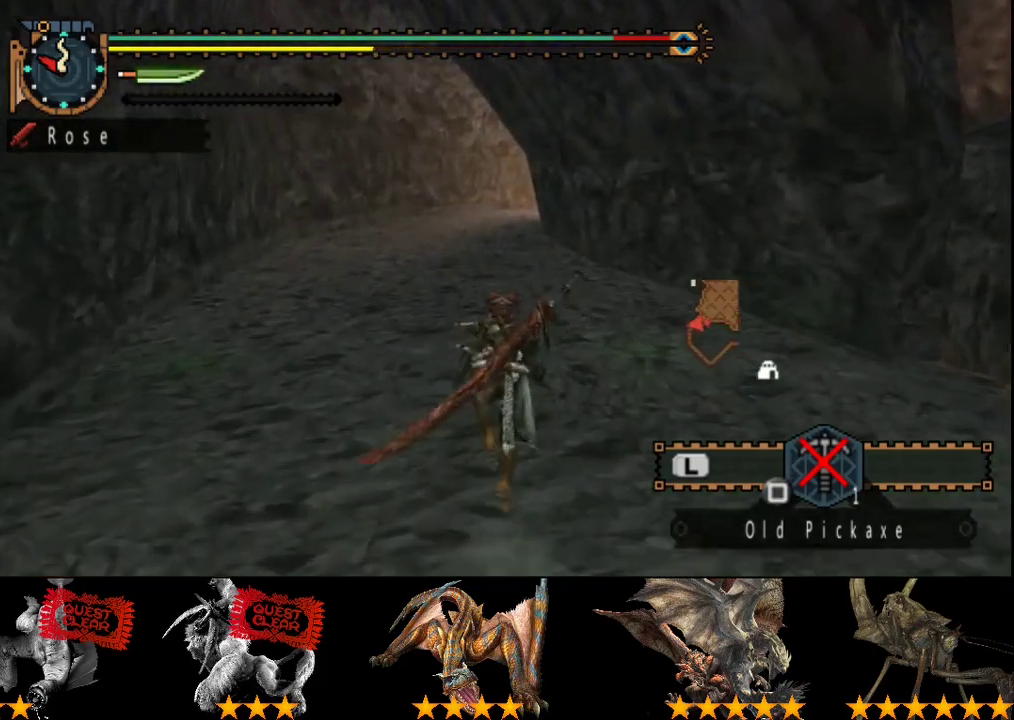
{"buttons": [], "left_stick": "up", "right_stick": "center", "events": [[33, "R2", "up"]]}
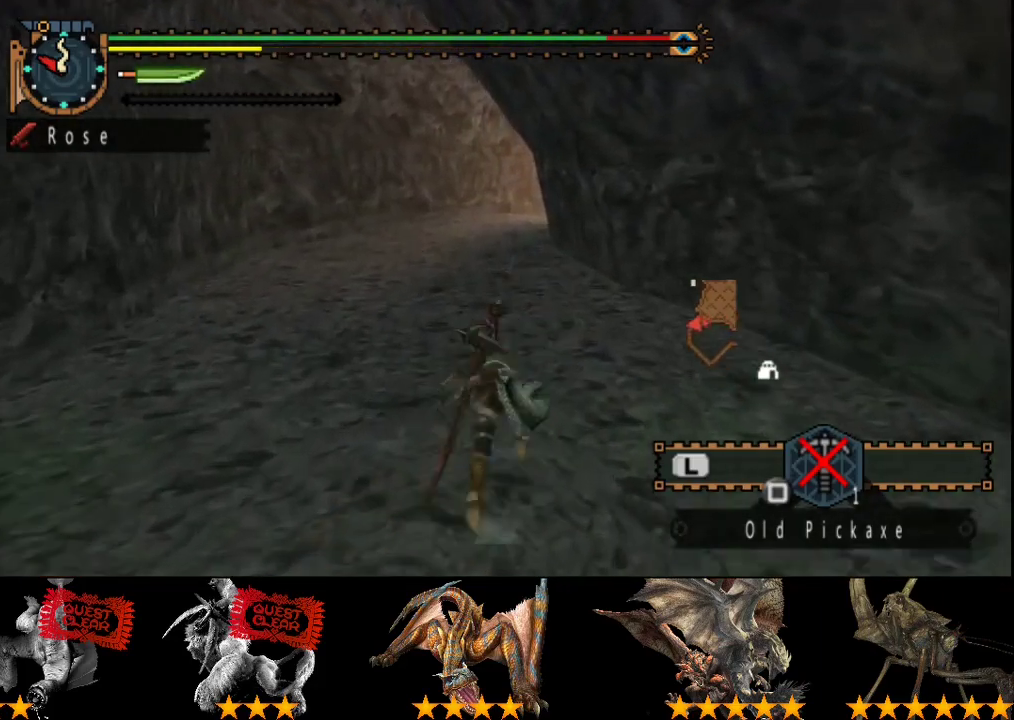
{"buttons": [], "left_stick": "up", "right_stick": "center", "events": [[300, "START", "down"], [450, "START", "up"]]}
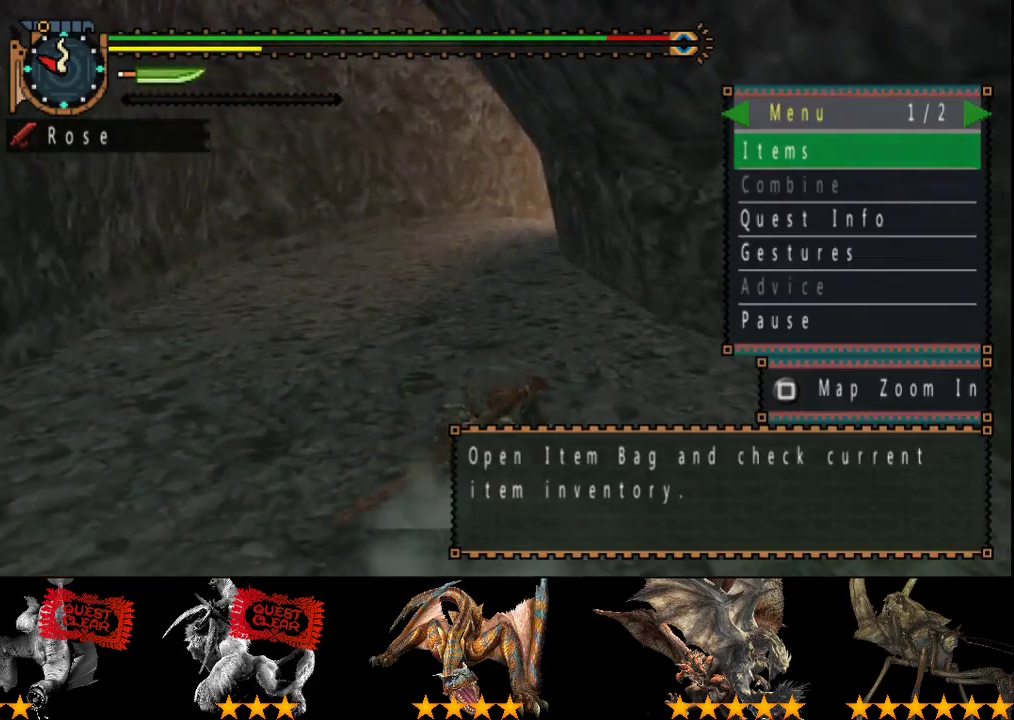
{"buttons": [], "left_stick": "up", "right_stick": "center", "events": [[350, "DPAD_LEFT", "down"], [433, "DPAD_LEFT", "up"]]}
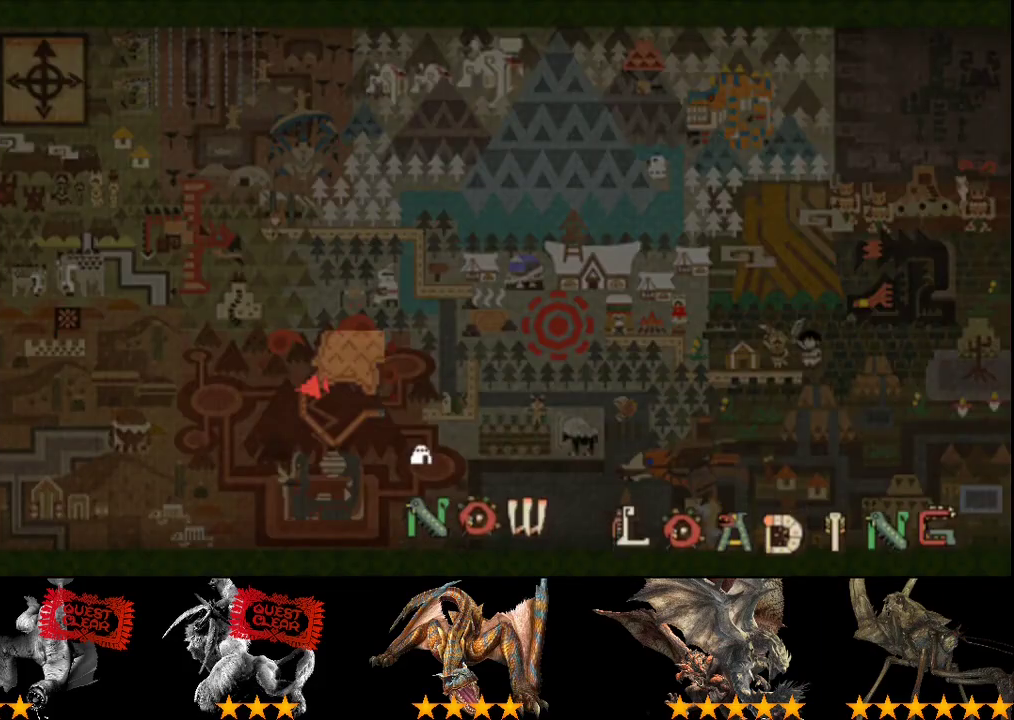
{"buttons": [], "left_stick": "center", "right_stick": "center", "events": [[233, "left_stick", "center"]]}
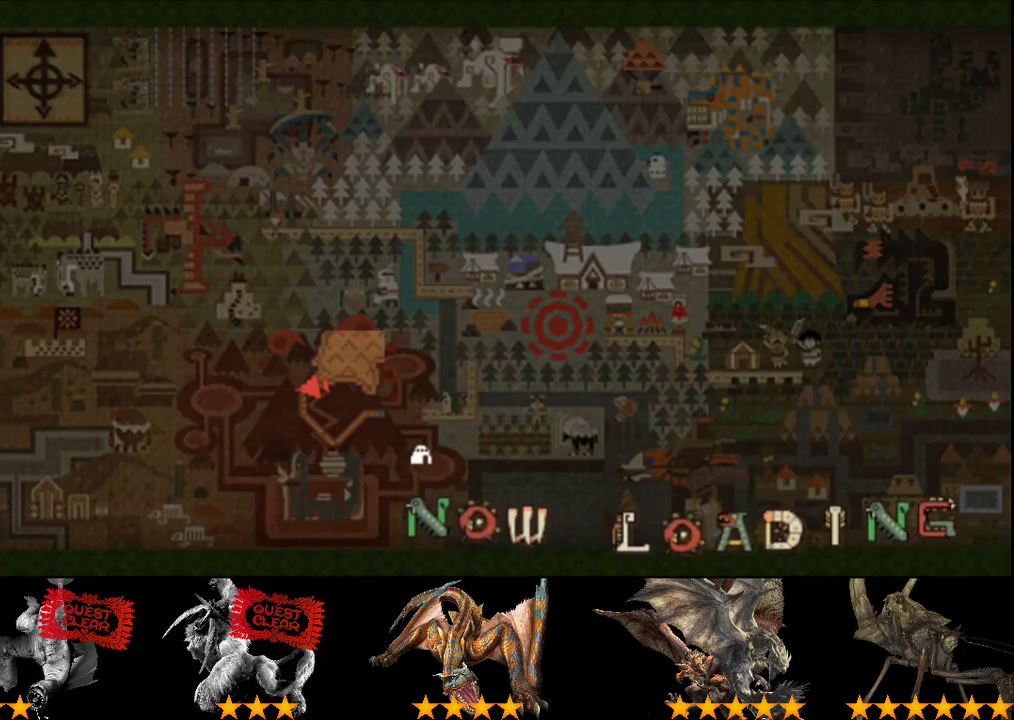
{"buttons": ["DPAD_LEFT"], "left_stick": "center", "right_stick": "center", "events": [[467, "DPAD_LEFT", "down"]]}
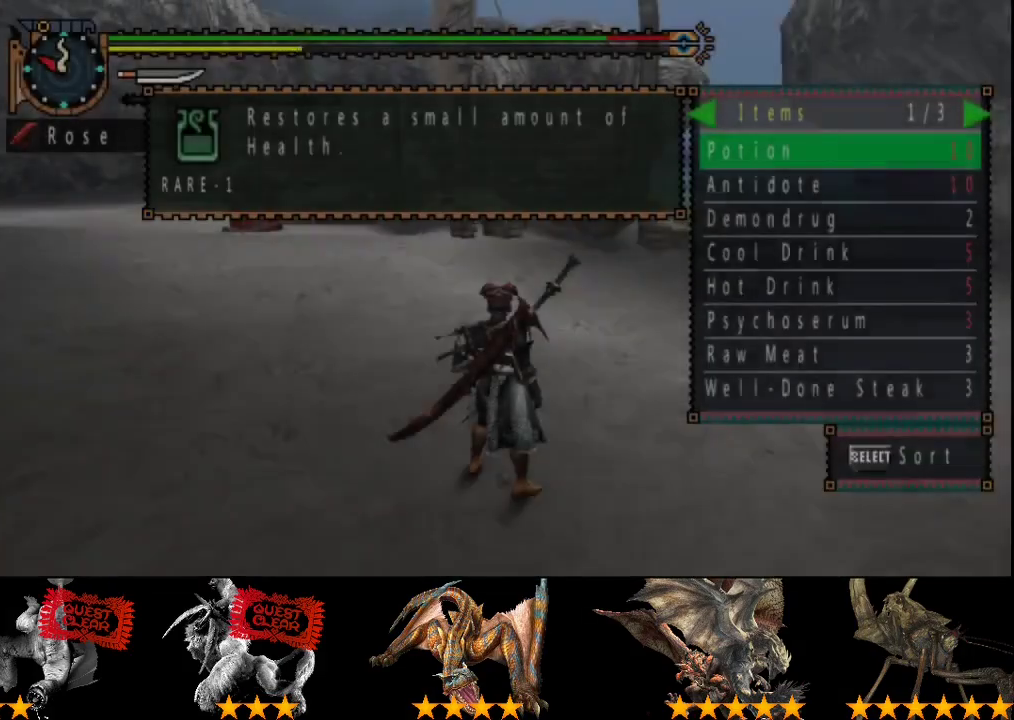
{"buttons": [], "left_stick": "center", "right_stick": "center", "events": [[67, "DPAD_LEFT", "up"], [183, "DPAD_UP", "down"], [250, "DPAD_UP", "up"]]}
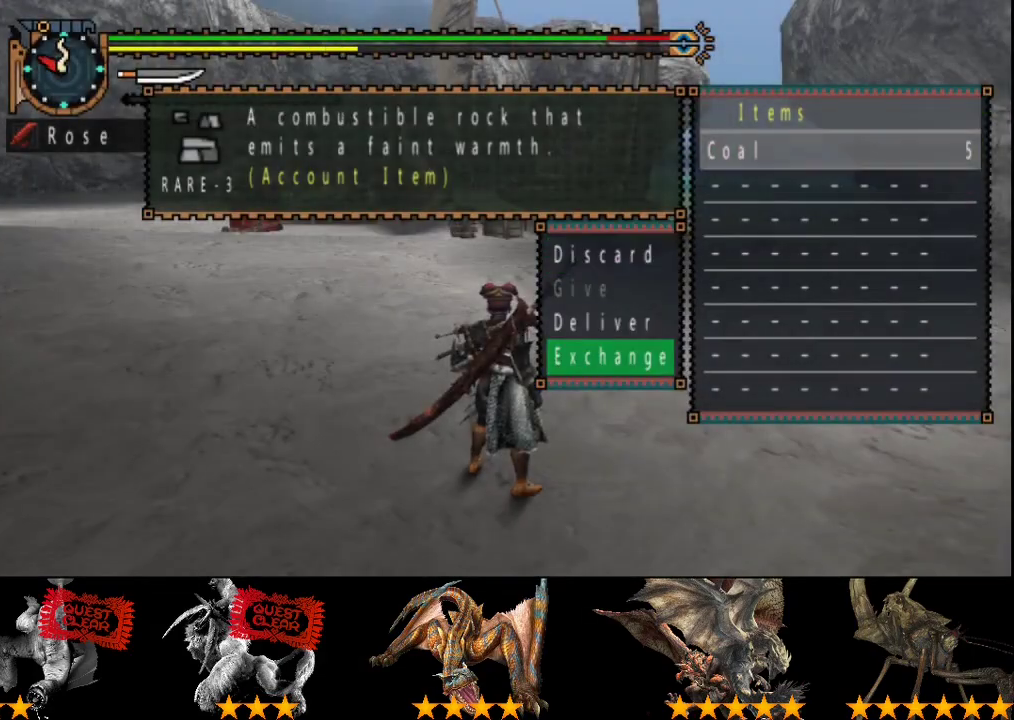
{"buttons": [], "left_stick": "center", "right_stick": "center", "events": [[17, "DPAD_RIGHT", "down"], [83, "DPAD_RIGHT", "up"], [283, "DPAD_UP", "down"], [350, "DPAD_UP", "up"]]}
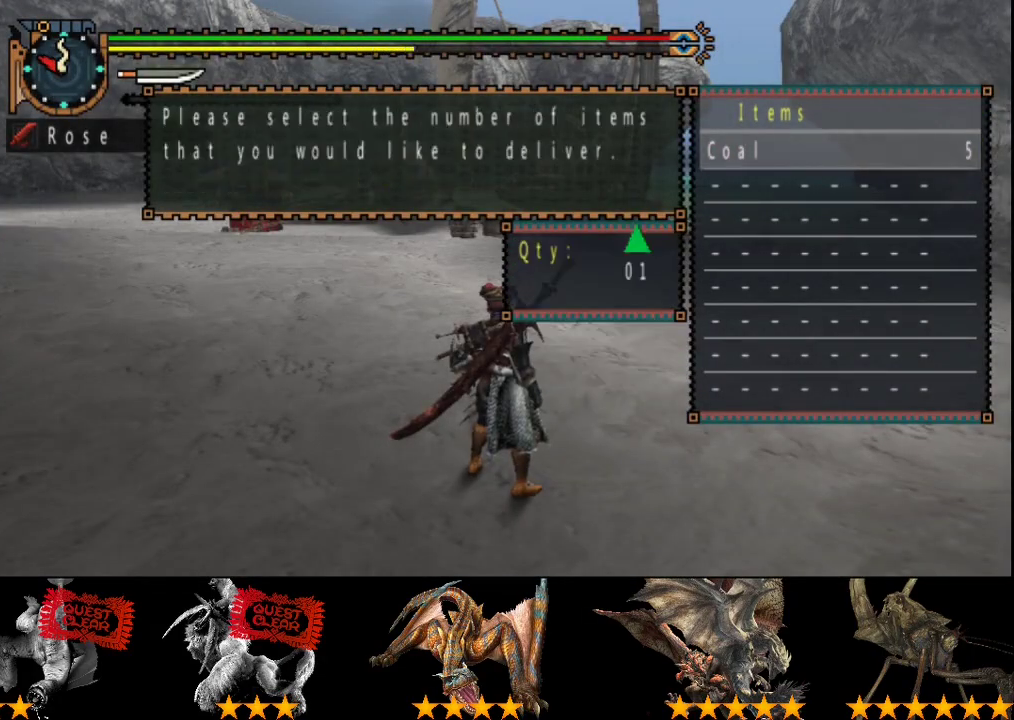
{"buttons": [], "left_stick": "center", "right_stick": "center", "events": [[17, "DPAD_RIGHT", "down"], [83, "DPAD_RIGHT", "up"], [183, "DPAD_UP", "down"], [283, "DPAD_UP", "up"]]}
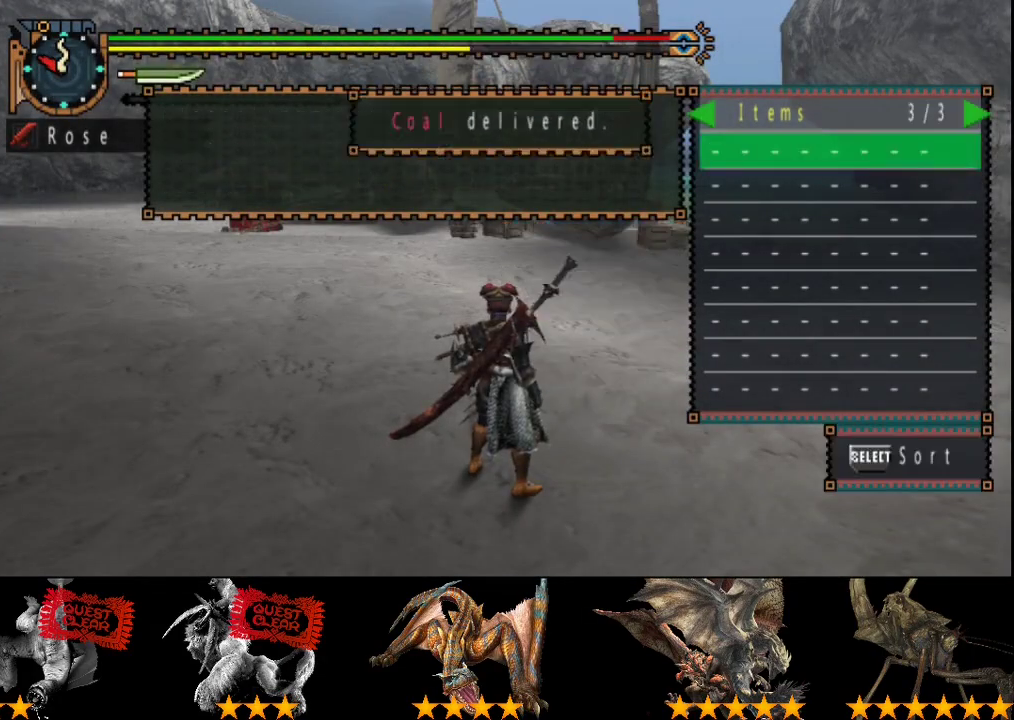
{"buttons": ["R2"], "left_stick": "down-right", "right_stick": "right", "events": [[100, "CIRCLE", "down"], [133, "left_stick", "down-right"], [267, "CIRCLE", "up"], [300, "R2", "down"], [433, "right_stick", "right"]]}